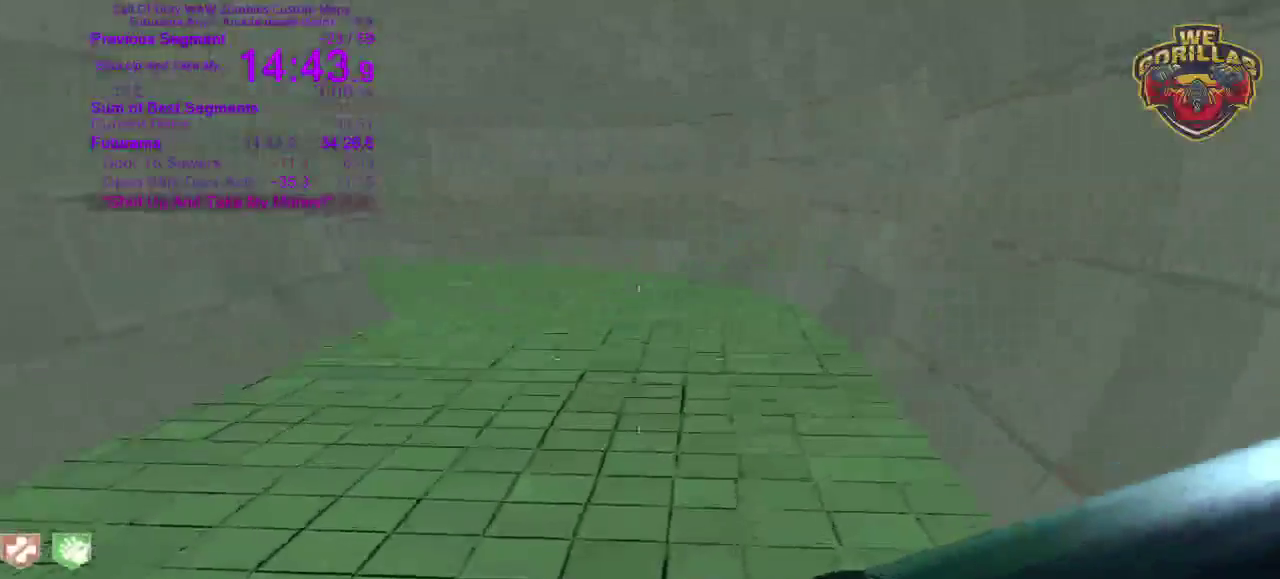
Gameplay with a controller (PlayStation layout); each line is a JSON object with the inputs held at the frame after it. This overlay highlights the sticks when they move; stick clicks (L3 R3) are not distinguishable. Not read: DPAD_DOWN DPAD_RIGHT HOME L2 L3 R3 SELECT START.
{"buttons": [], "left_stick": "up-right", "right_stick": "left"}
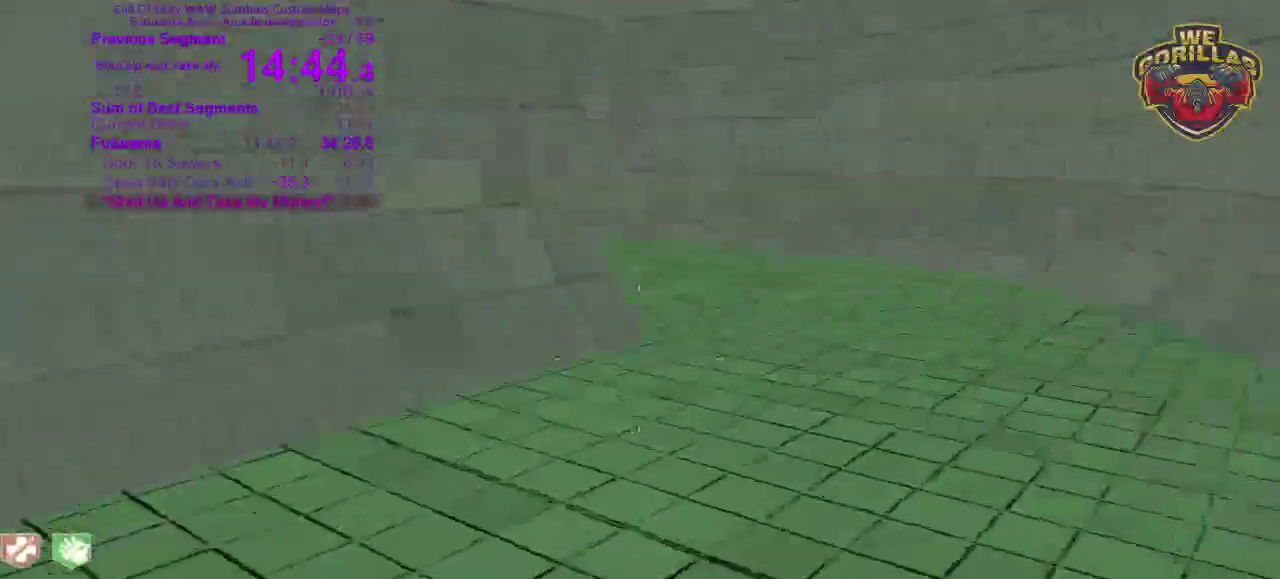
{"buttons": [], "left_stick": "up-right", "right_stick": "up-left"}
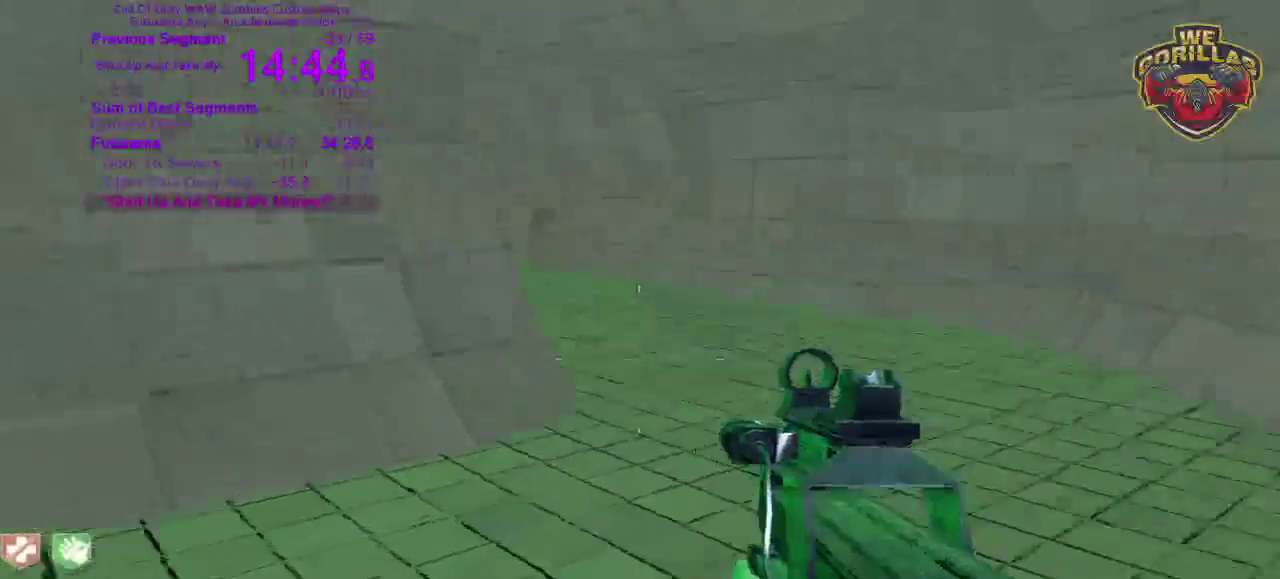
{"buttons": [], "left_stick": "up-right", "right_stick": "up-left"}
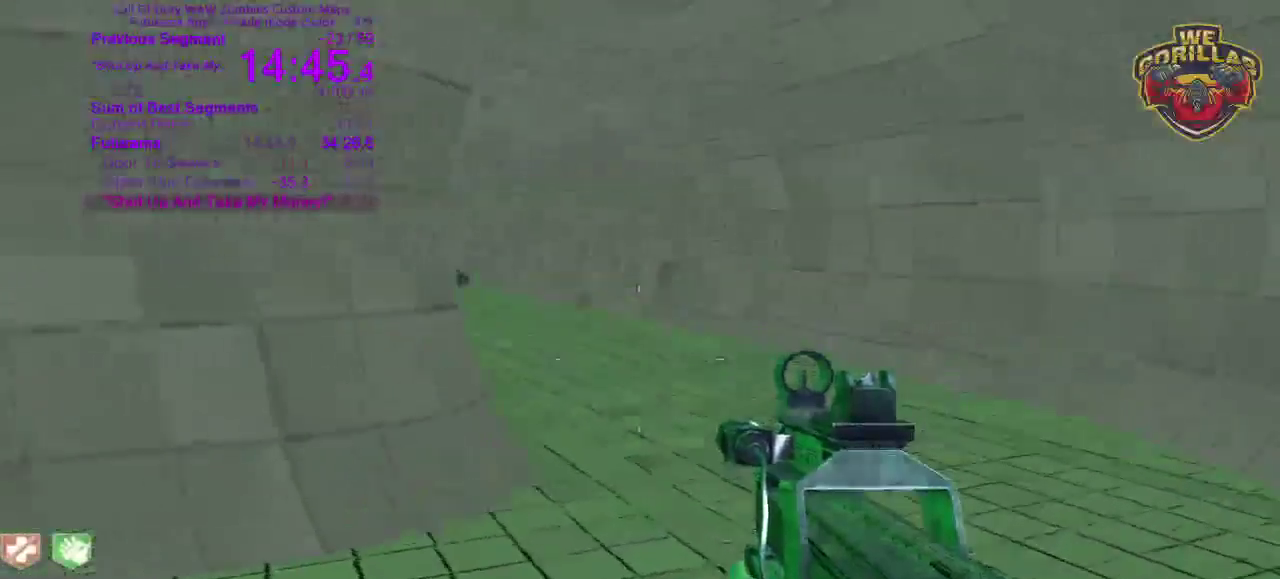
{"buttons": [], "left_stick": "up", "right_stick": "center"}